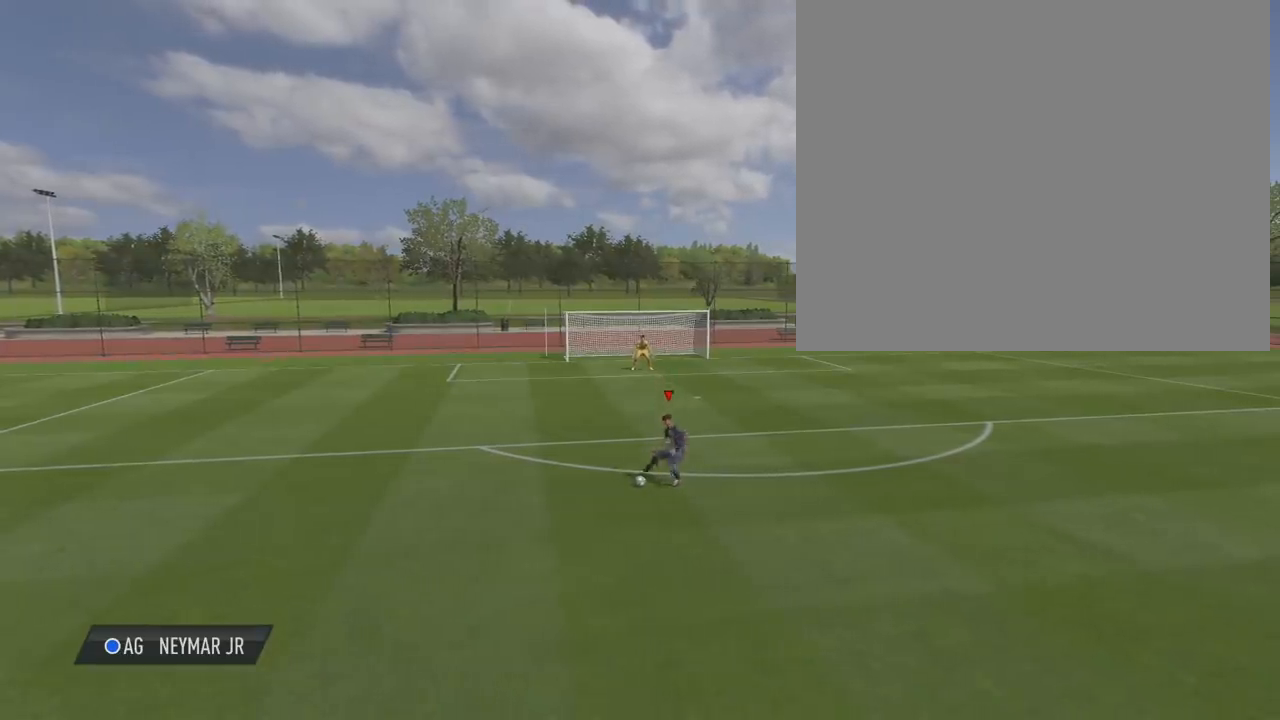
Gameplay with a controller (PlayStation layout); each line is a JSON object with the inputs held at the frame after it. "events" lists button and stick changes between this image and that frame as [ms after this image, input, new state], when the widget could be followed in between.
{"buttons": ["R2"], "left_stick": "down", "right_stick": "center", "events": [[67, "left_stick", "down-right"], [167, "R2", "down"], [267, "left_stick", "down"]]}
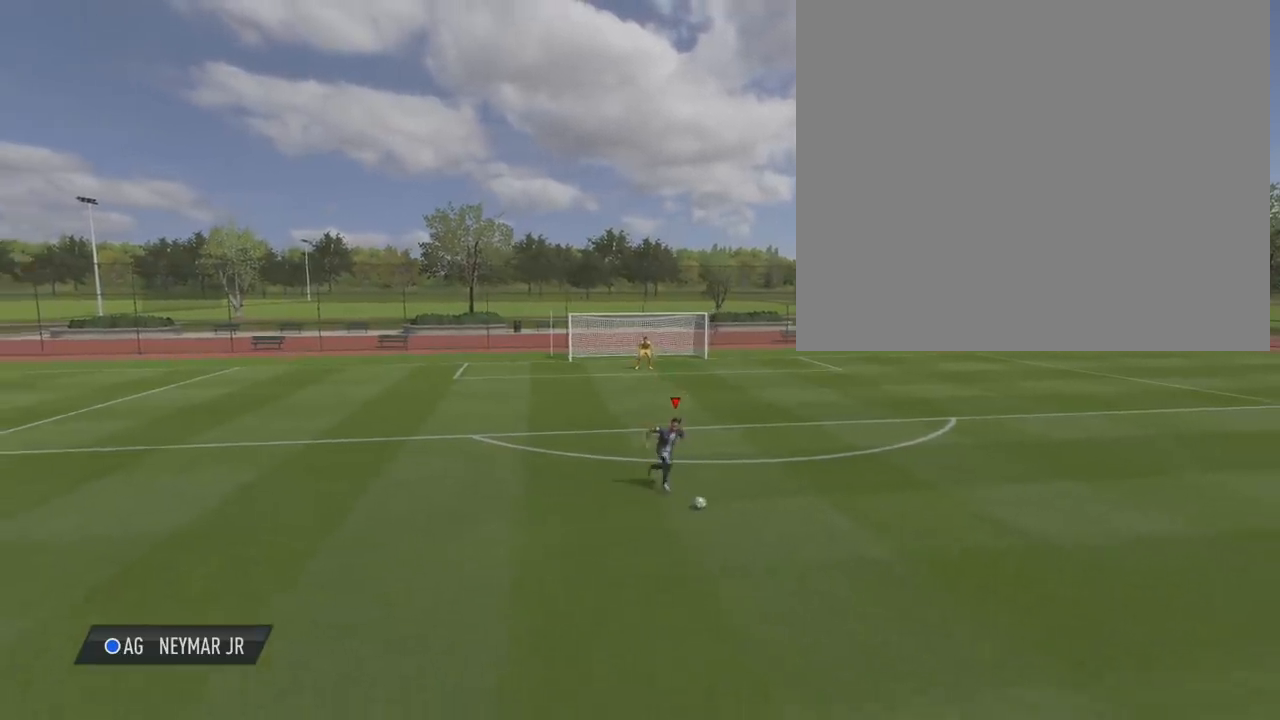
{"buttons": ["R2"], "left_stick": "down", "right_stick": "center", "events": []}
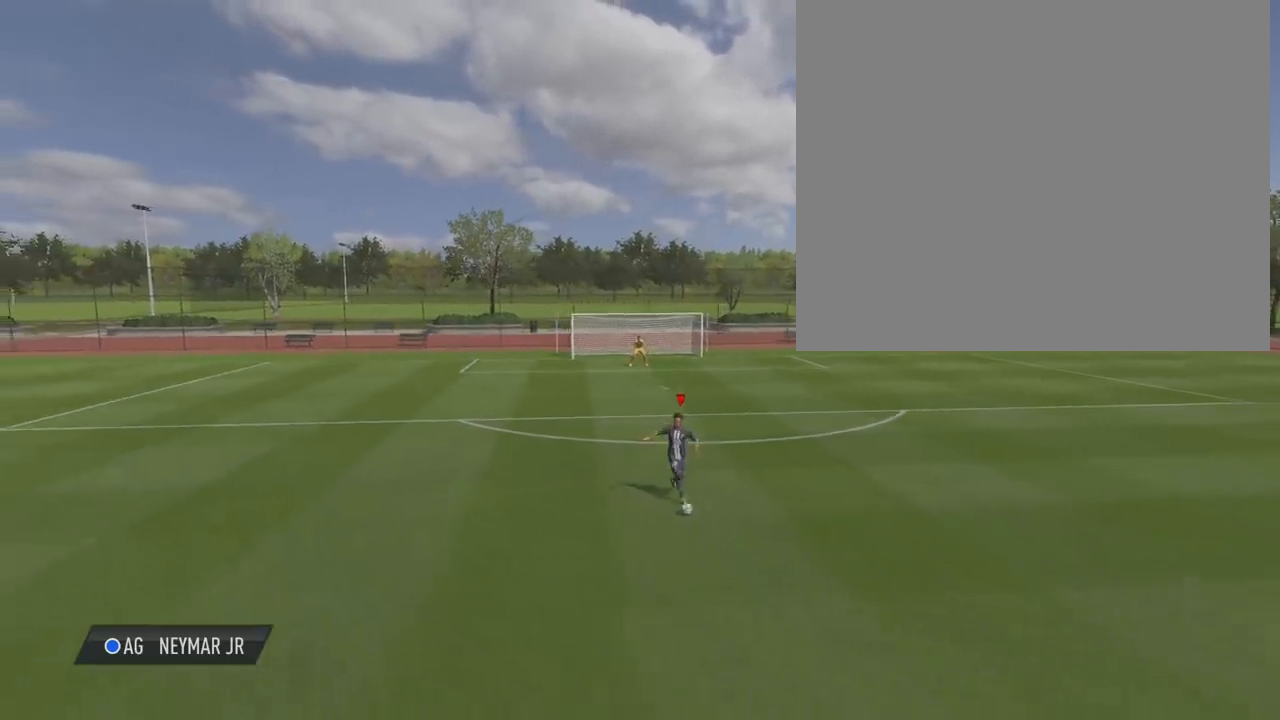
{"buttons": [], "left_stick": "down", "right_stick": "center", "events": [[401, "R2", "up"]]}
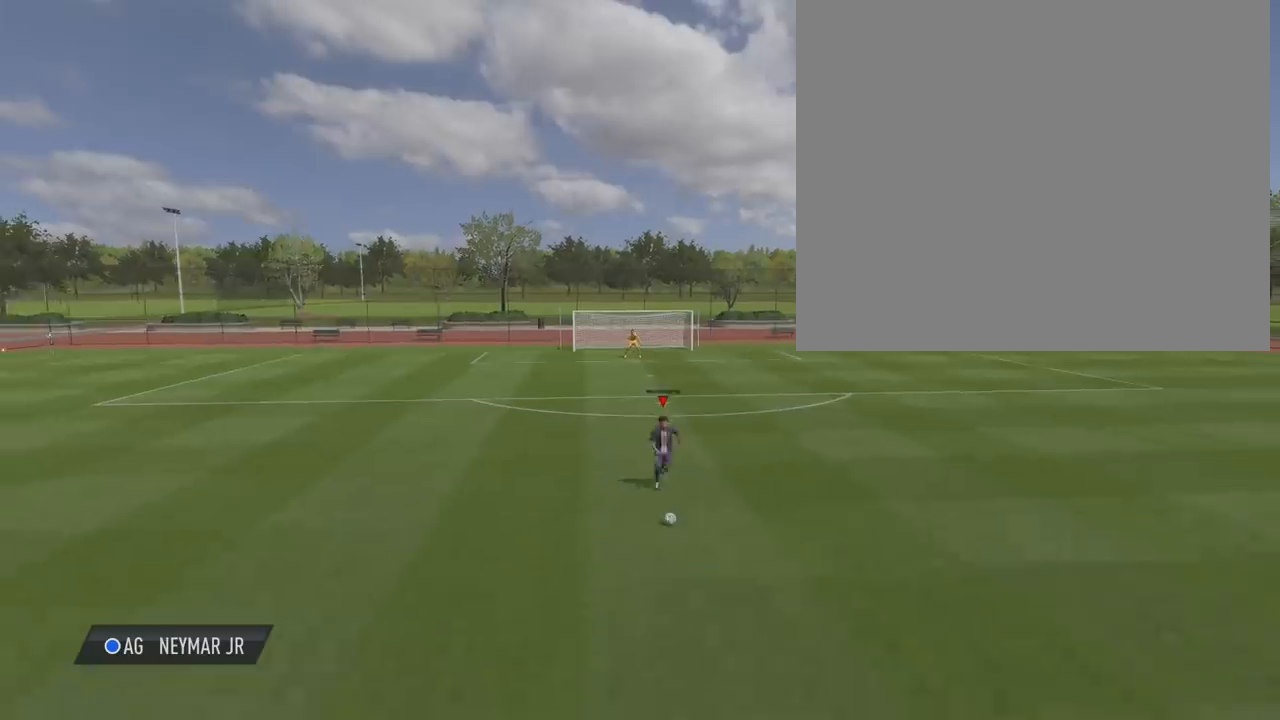
{"buttons": [], "left_stick": "center", "right_stick": "center", "events": [[67, "left_stick", "center"], [133, "CIRCLE", "down"], [200, "CROSS", "down"], [434, "CIRCLE", "up"], [434, "CROSS", "up"]]}
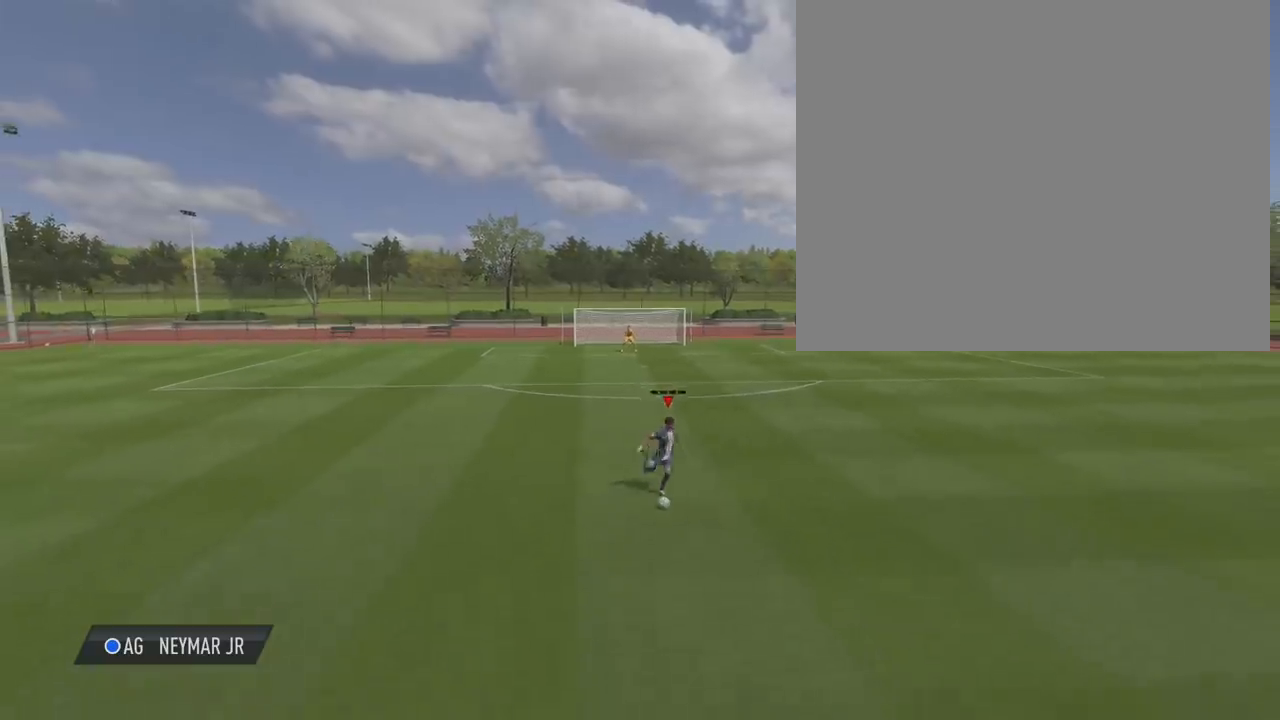
{"buttons": [], "left_stick": "center", "right_stick": "center", "events": []}
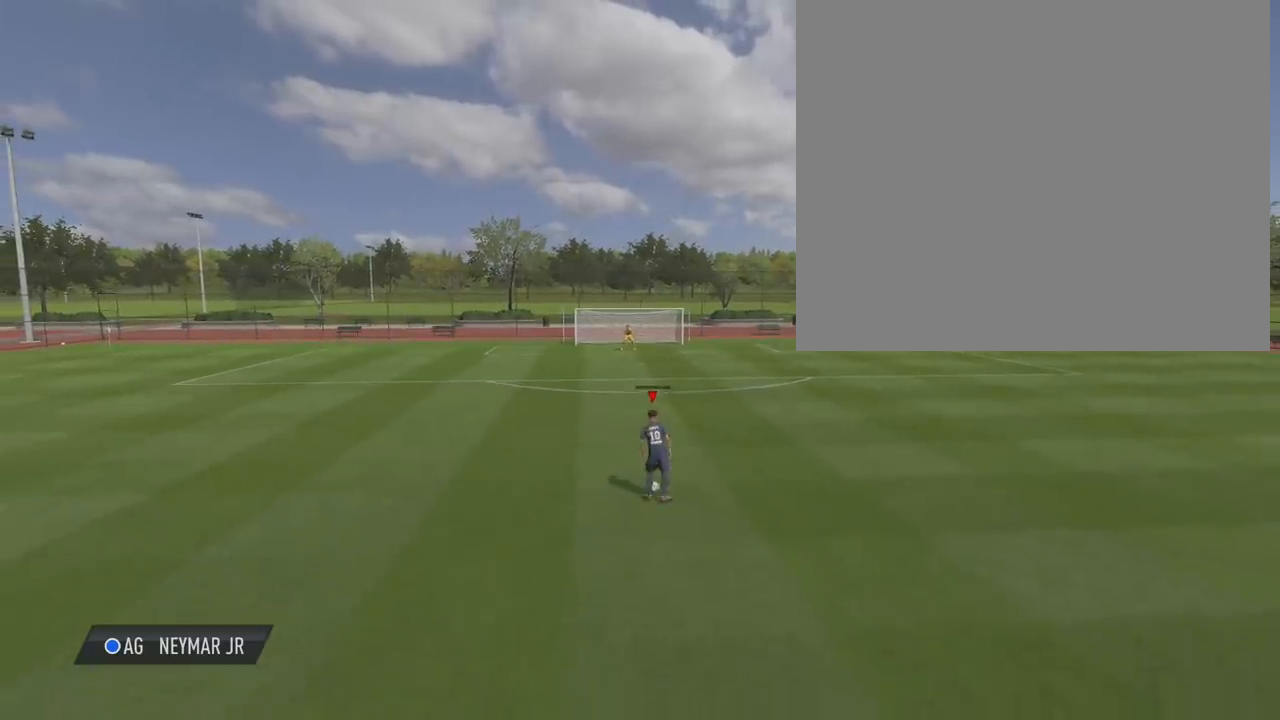
{"buttons": [], "left_stick": "center", "right_stick": "center", "events": []}
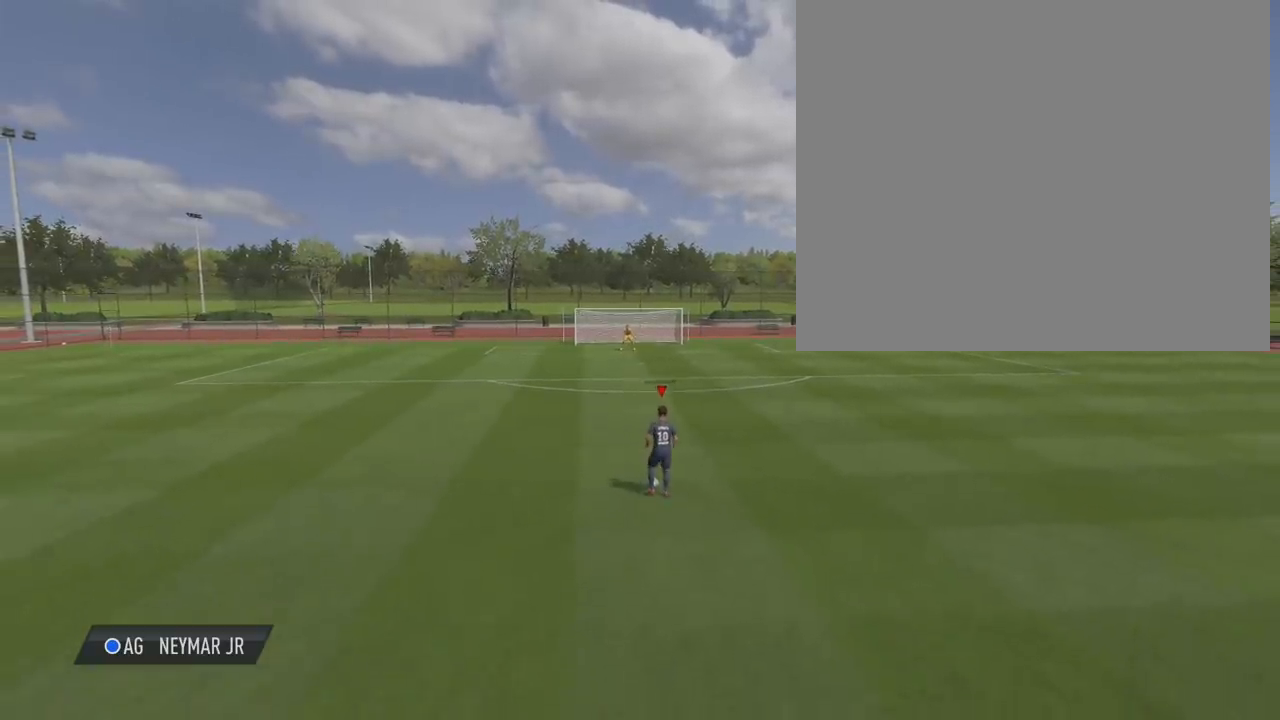
{"buttons": [], "left_stick": "center", "right_stick": "center", "events": []}
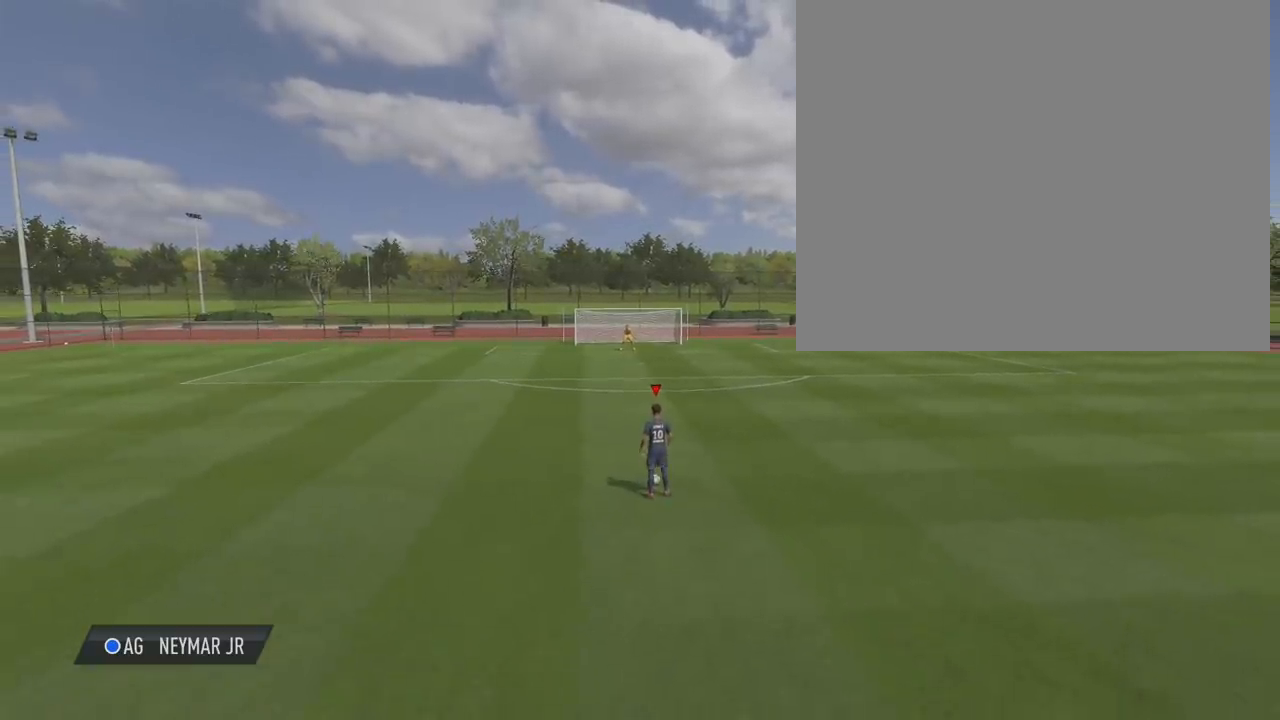
{"buttons": [], "left_stick": "center", "right_stick": "center", "events": []}
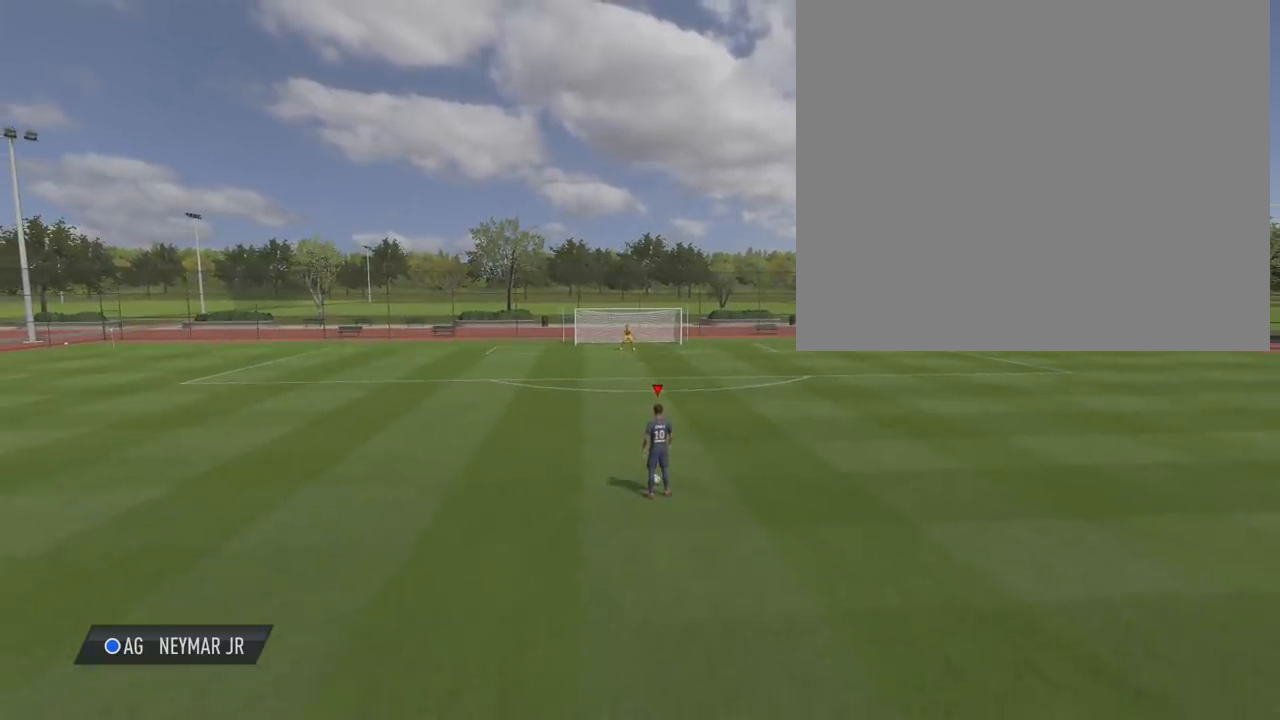
{"buttons": [], "left_stick": "center", "right_stick": "center", "events": []}
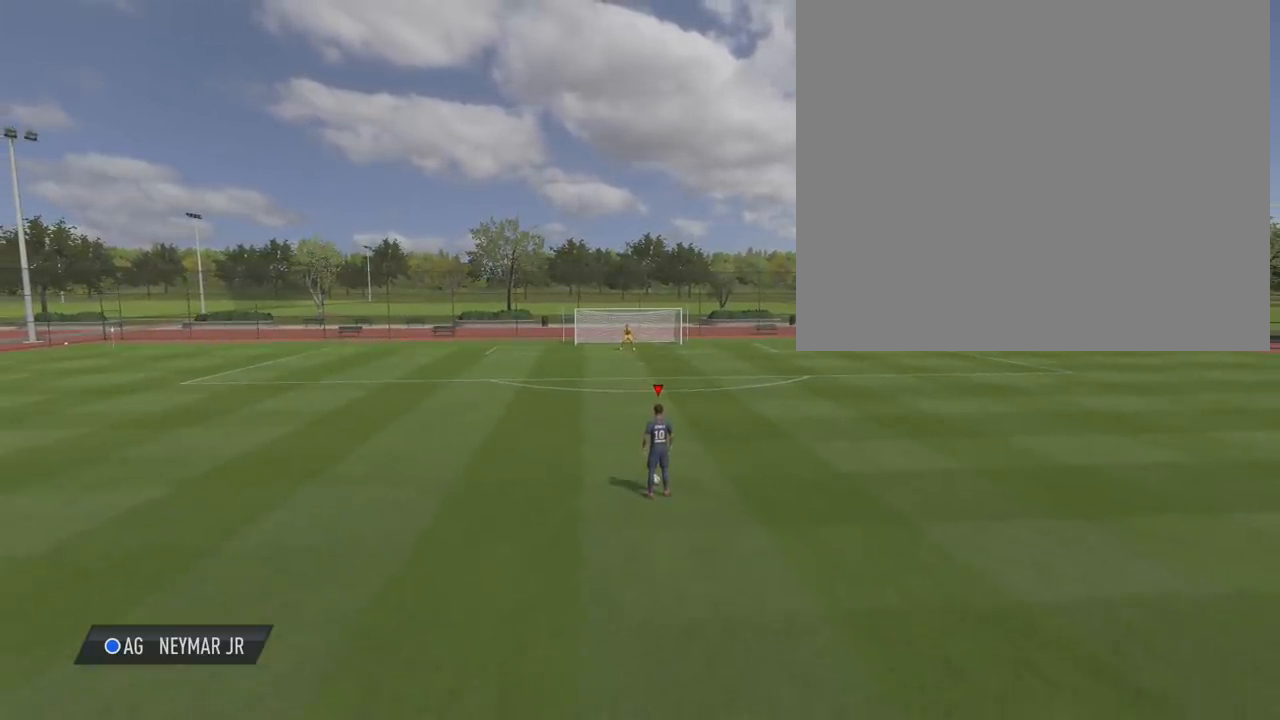
{"buttons": [], "left_stick": "center", "right_stick": "up-left", "events": [[266, "right_stick", "down-left"], [367, "right_stick", "down-right"], [433, "right_stick", "up-right"], [500, "right_stick", "up-left"]]}
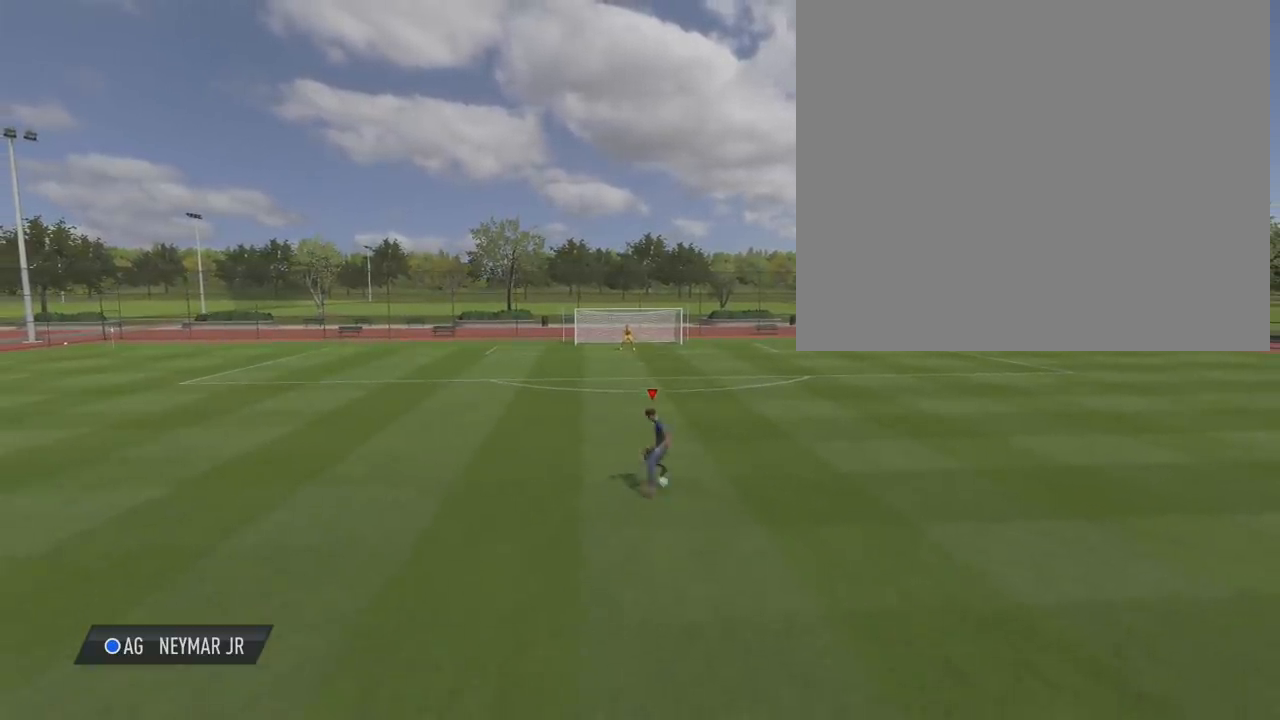
{"buttons": [], "left_stick": "center", "right_stick": "center", "events": [[100, "right_stick", "down-left"], [167, "right_stick", "down"], [267, "right_stick", "center"]]}
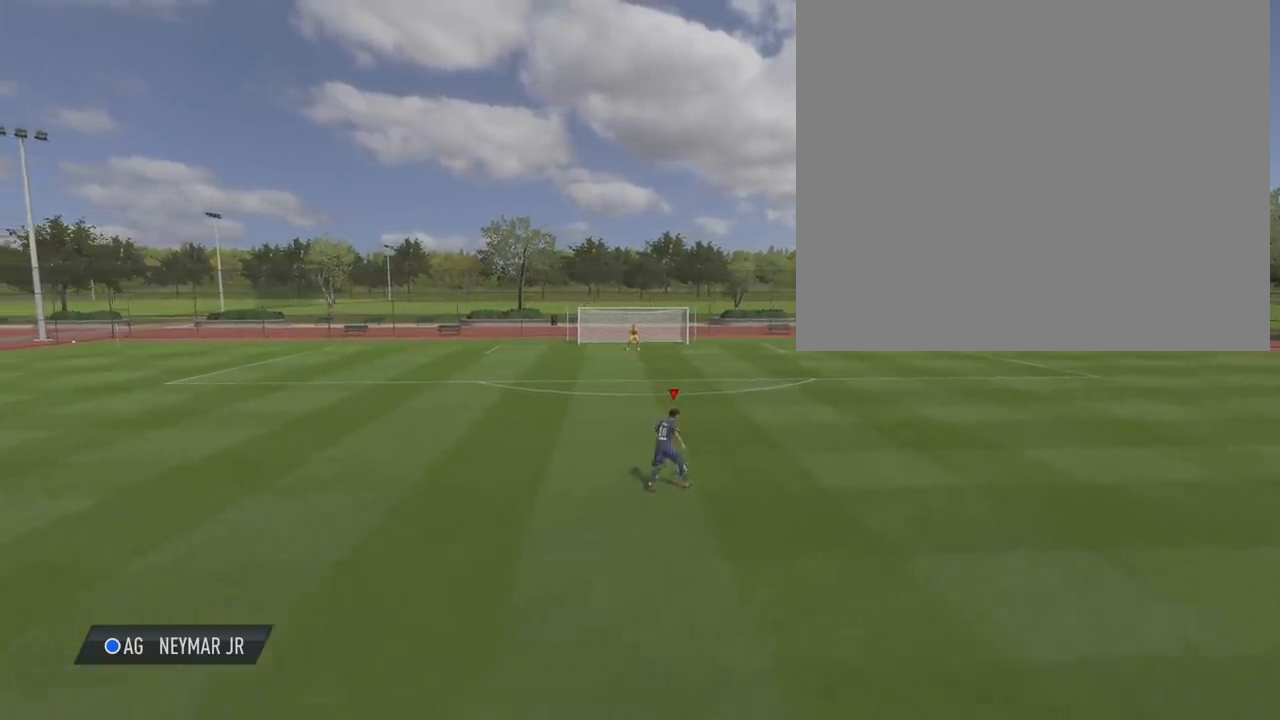
{"buttons": [], "left_stick": "center", "right_stick": "center", "events": []}
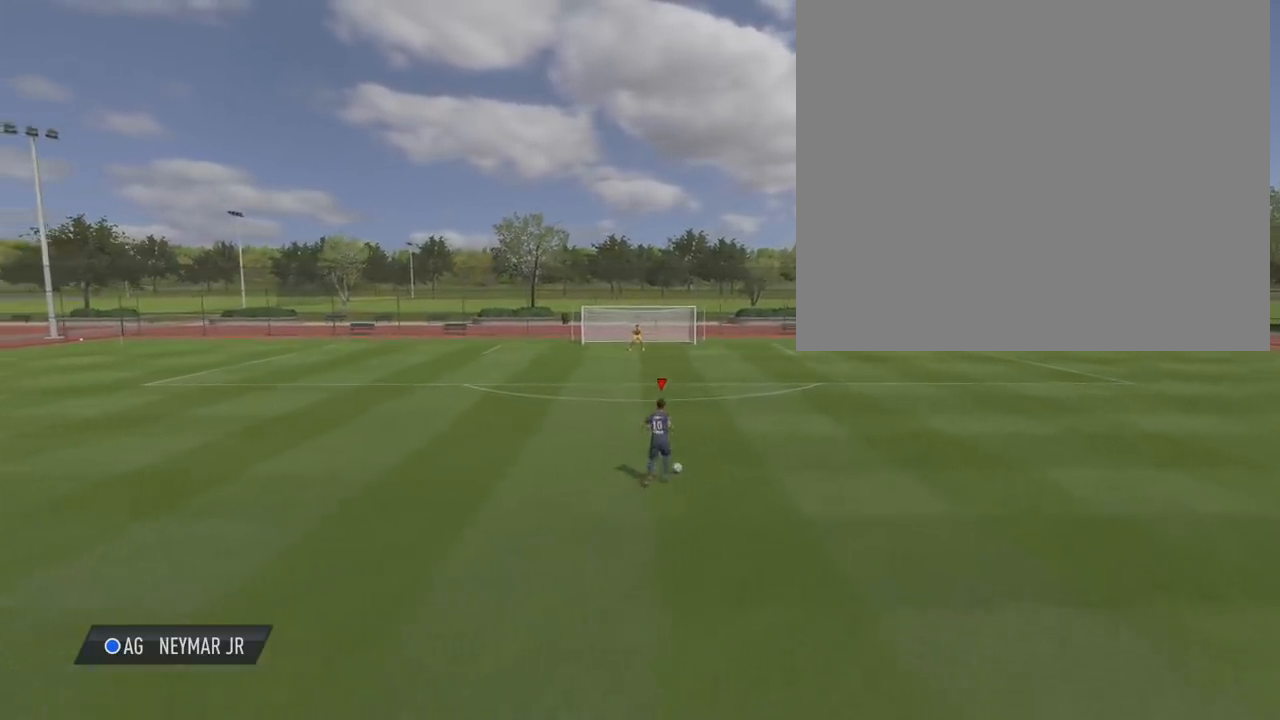
{"buttons": [], "left_stick": "center", "right_stick": "down-right", "events": [[501, "right_stick", "down-right"]]}
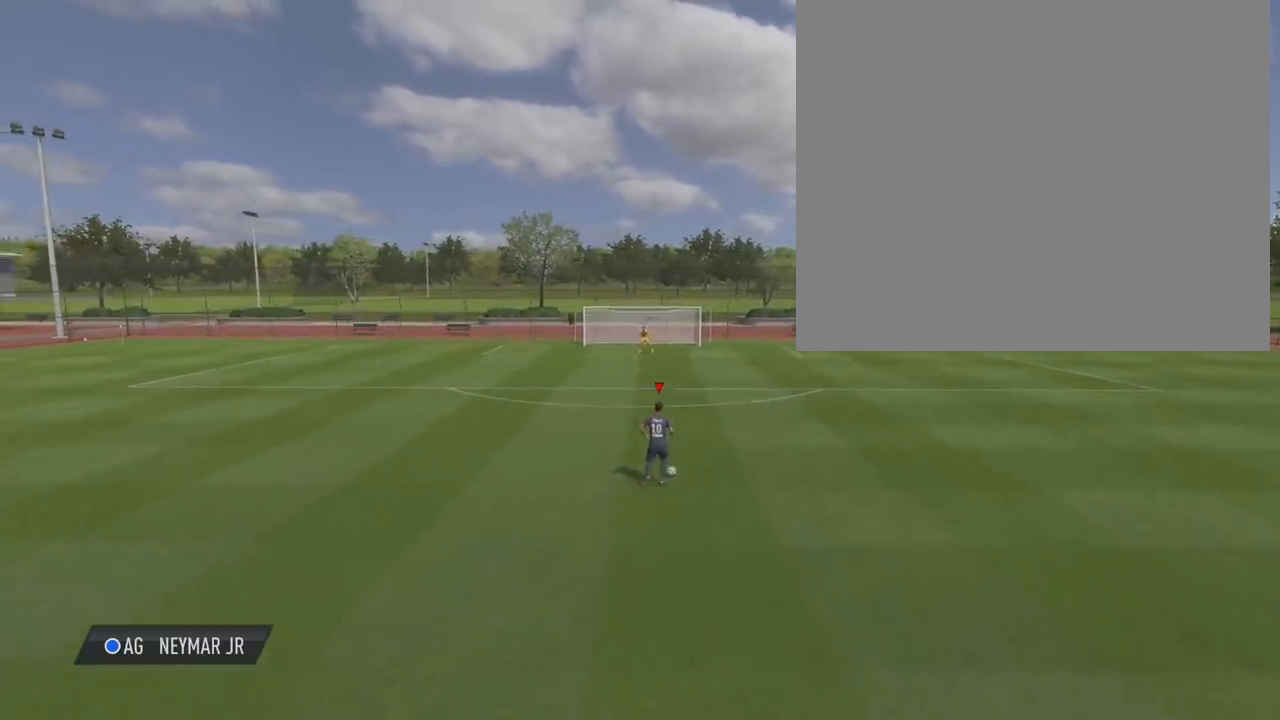
{"buttons": [], "left_stick": "center", "right_stick": "up-left", "events": [[133, "right_stick", "down-left"], [200, "right_stick", "up-left"], [300, "right_stick", "up-right"], [400, "right_stick", "down"], [500, "right_stick", "up-left"]]}
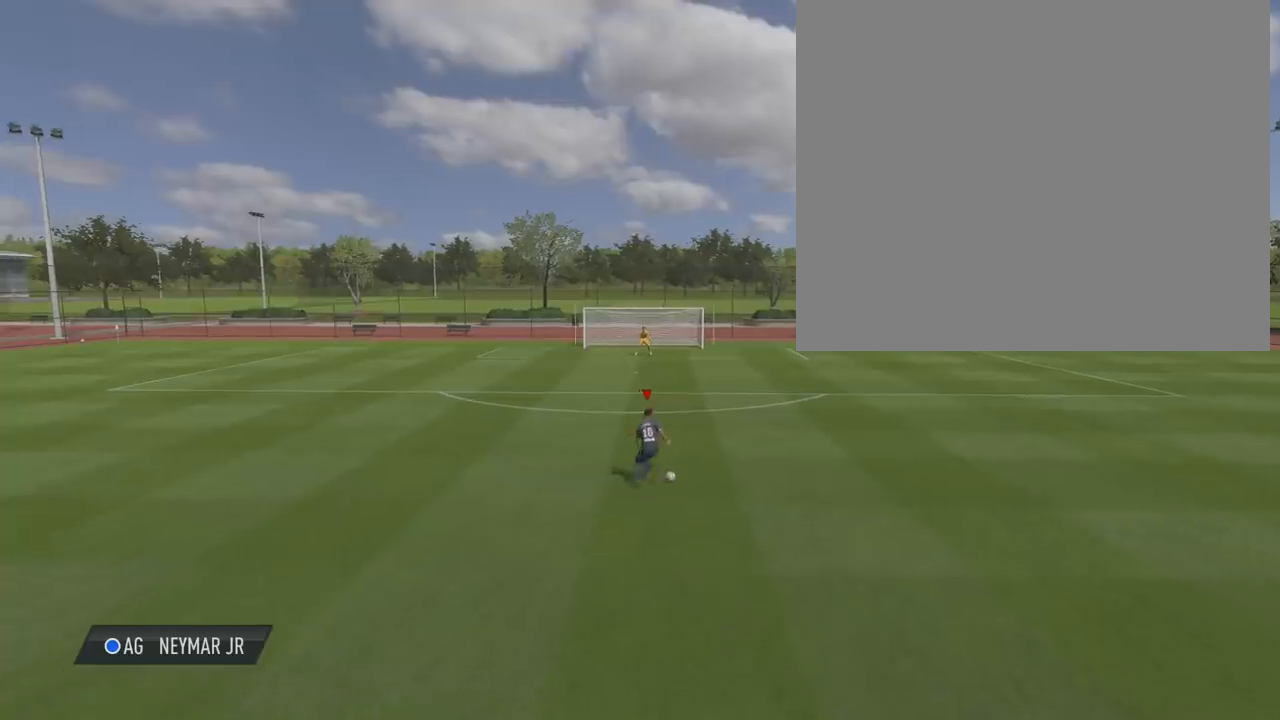
{"buttons": [], "left_stick": "center", "right_stick": "center", "events": [[33, "right_stick", "down"], [67, "right_stick", "center"]]}
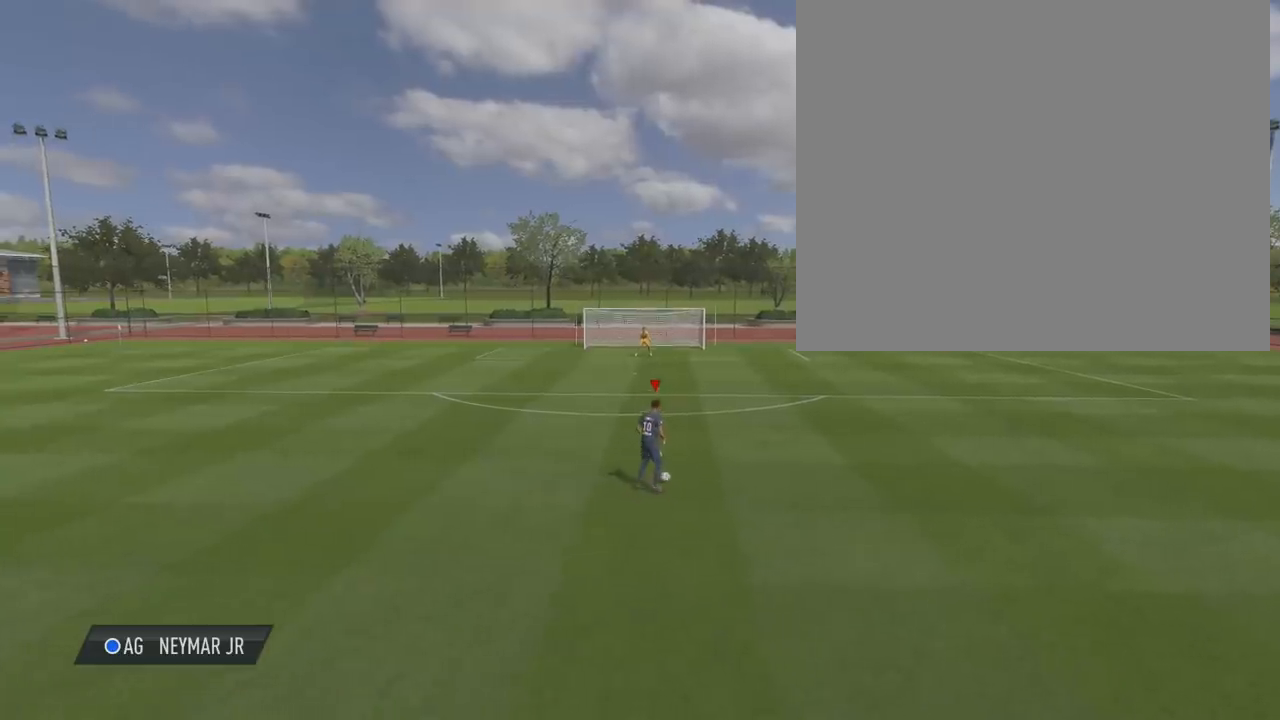
{"buttons": [], "left_stick": "up", "right_stick": "center", "events": [[367, "left_stick", "up"]]}
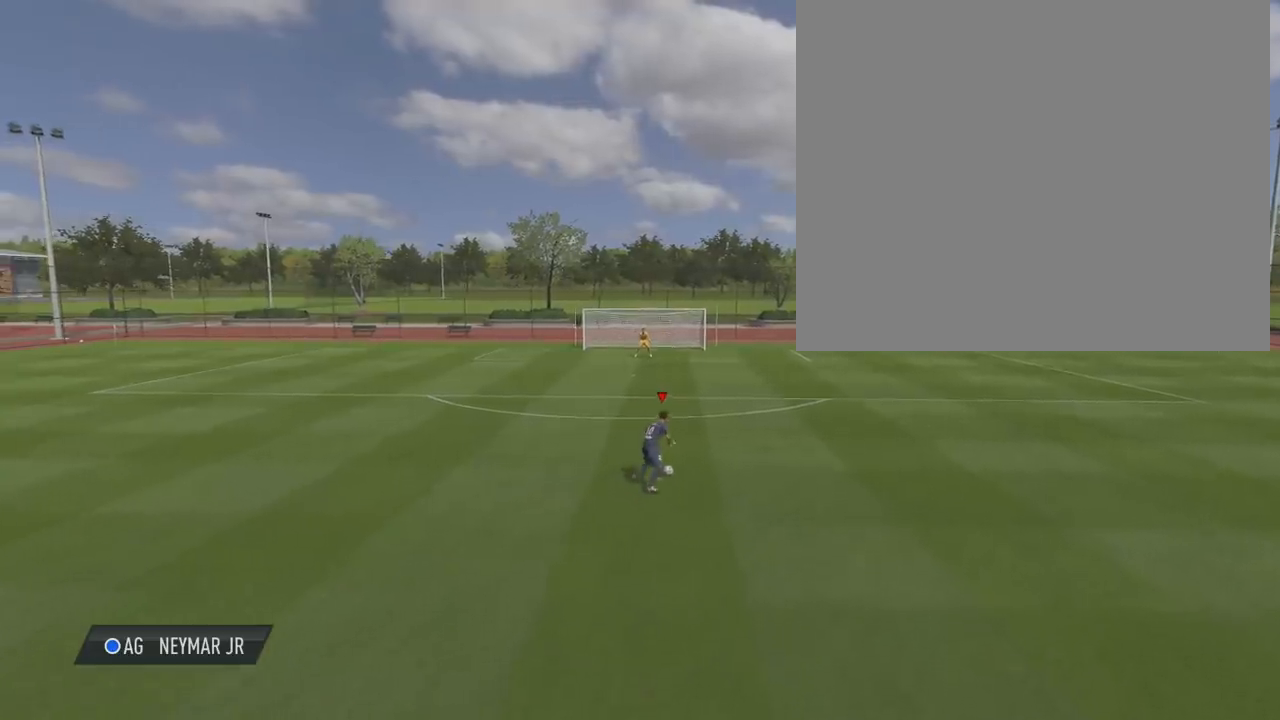
{"buttons": [], "left_stick": "center", "right_stick": "down-left", "events": [[267, "left_stick", "center"], [501, "right_stick", "down-left"]]}
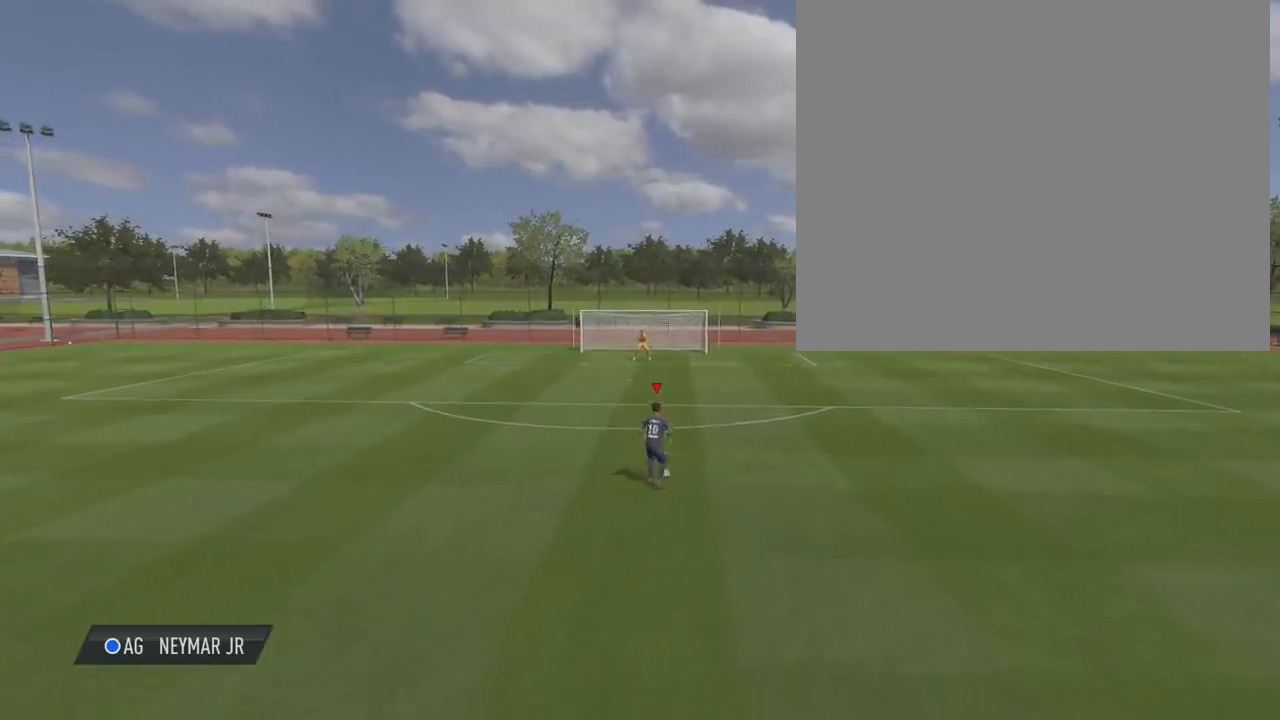
{"buttons": [], "left_stick": "center", "right_stick": "up-right", "events": [[100, "right_stick", "down-right"], [166, "right_stick", "up-right"], [267, "right_stick", "up-left"], [333, "right_stick", "down-left"], [400, "right_stick", "down-right"], [467, "right_stick", "up-right"]]}
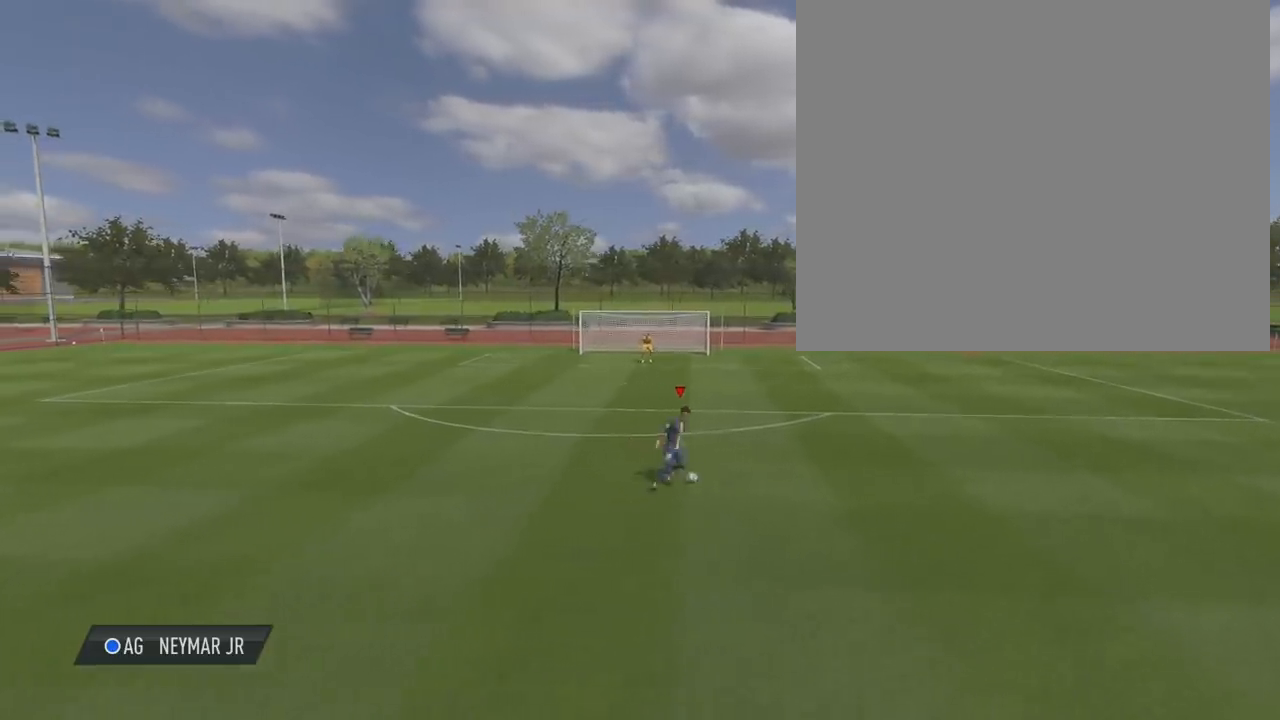
{"buttons": [], "left_stick": "center", "right_stick": "center", "events": [[67, "right_stick", "center"]]}
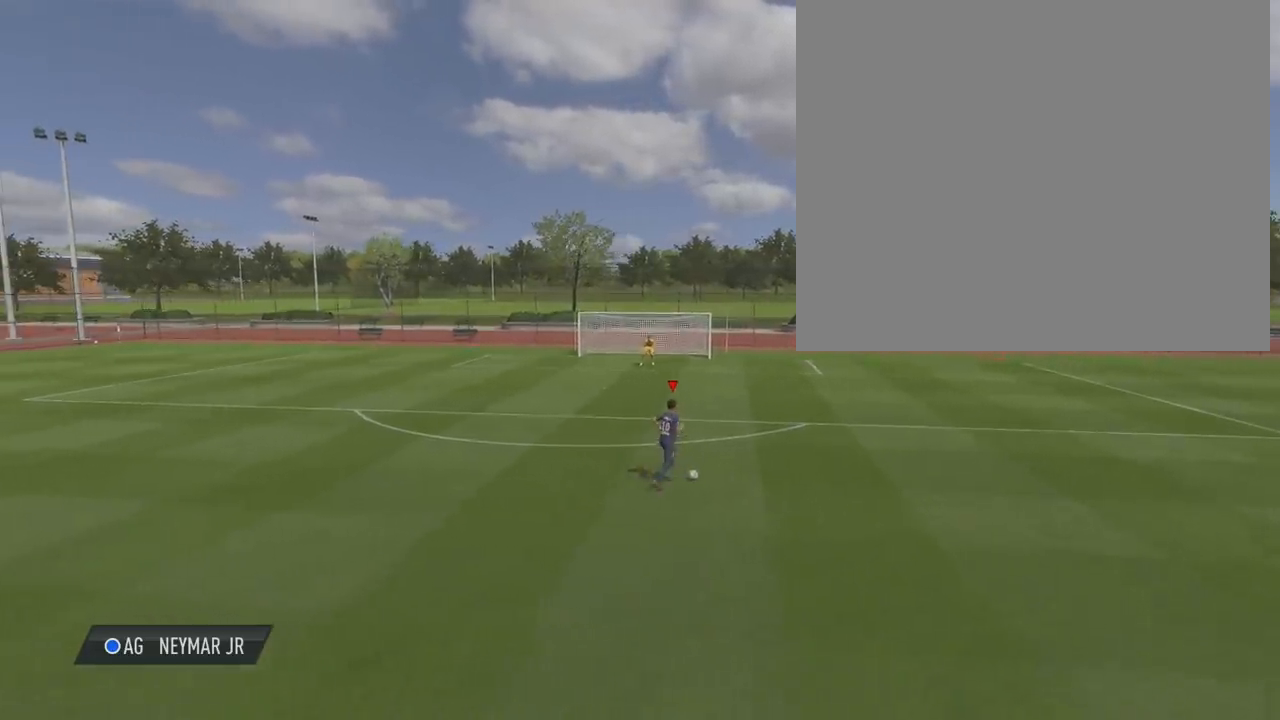
{"buttons": [], "left_stick": "center", "right_stick": "center", "events": []}
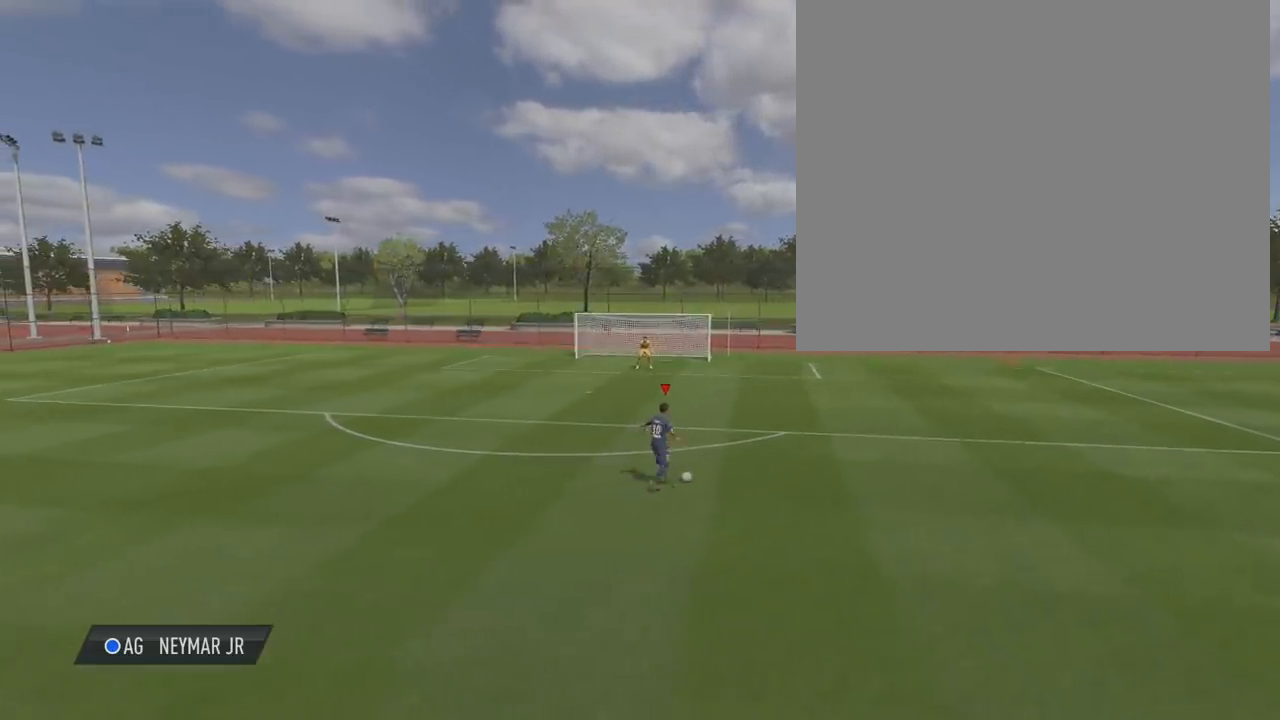
{"buttons": [], "left_stick": "center", "right_stick": "center", "events": [[100, "L1", "down"], [167, "L1", "up"]]}
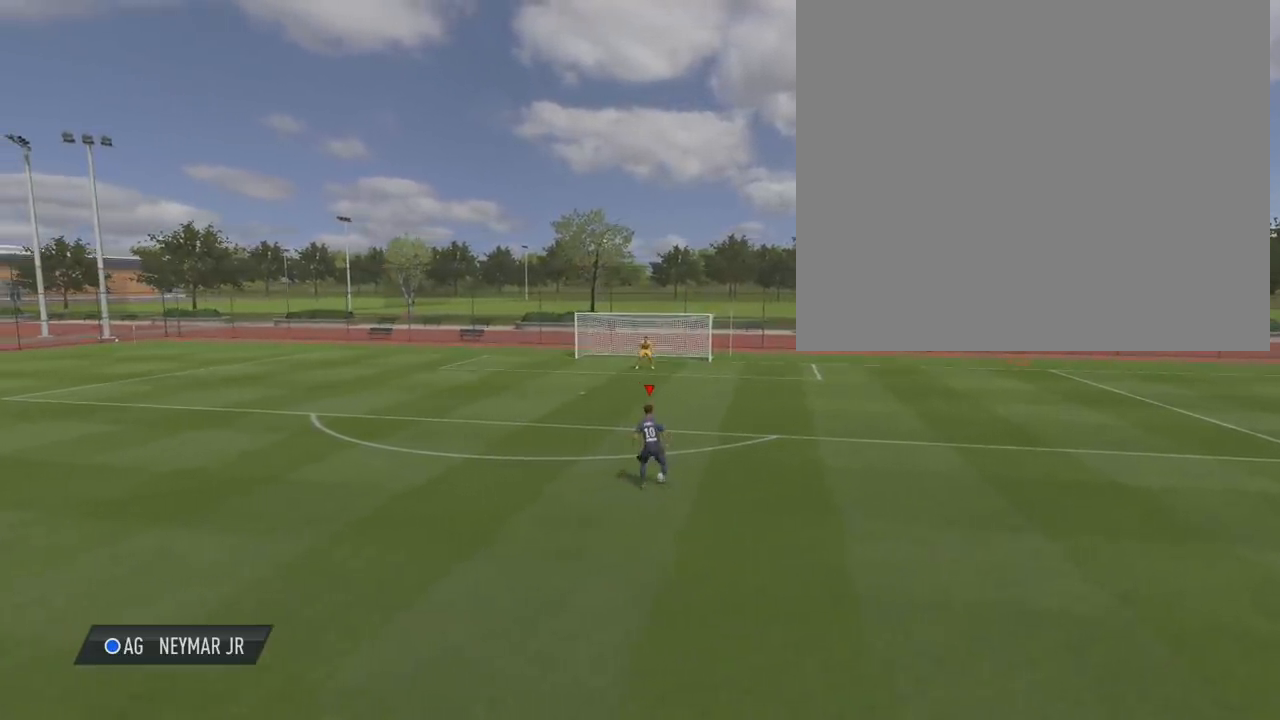
{"buttons": [], "left_stick": "center", "right_stick": "center", "events": []}